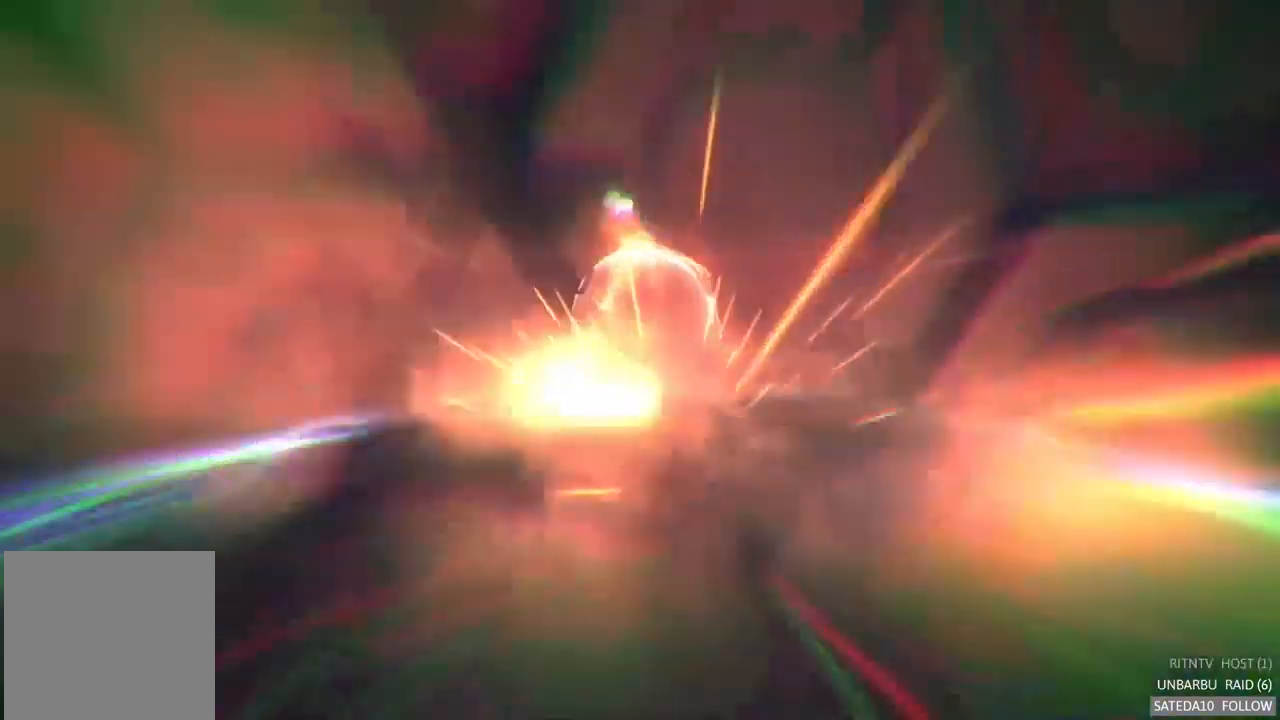
Gameplay with a controller (Xbox layout); each line is a JSON object with the inputs held at the frame after it (dt_ms = milliseconds from this image to that frame). "events" lists button and stick changes between this image and that frame as [ms after this image, input, new state], when the widget could be followed in between. Not read: A L3 R3.
{"dt_ms": 500, "buttons": [], "left_stick": "center", "right_stick": "center", "events": [[84, "left_stick", "center"], [500, "R2", "up"]]}
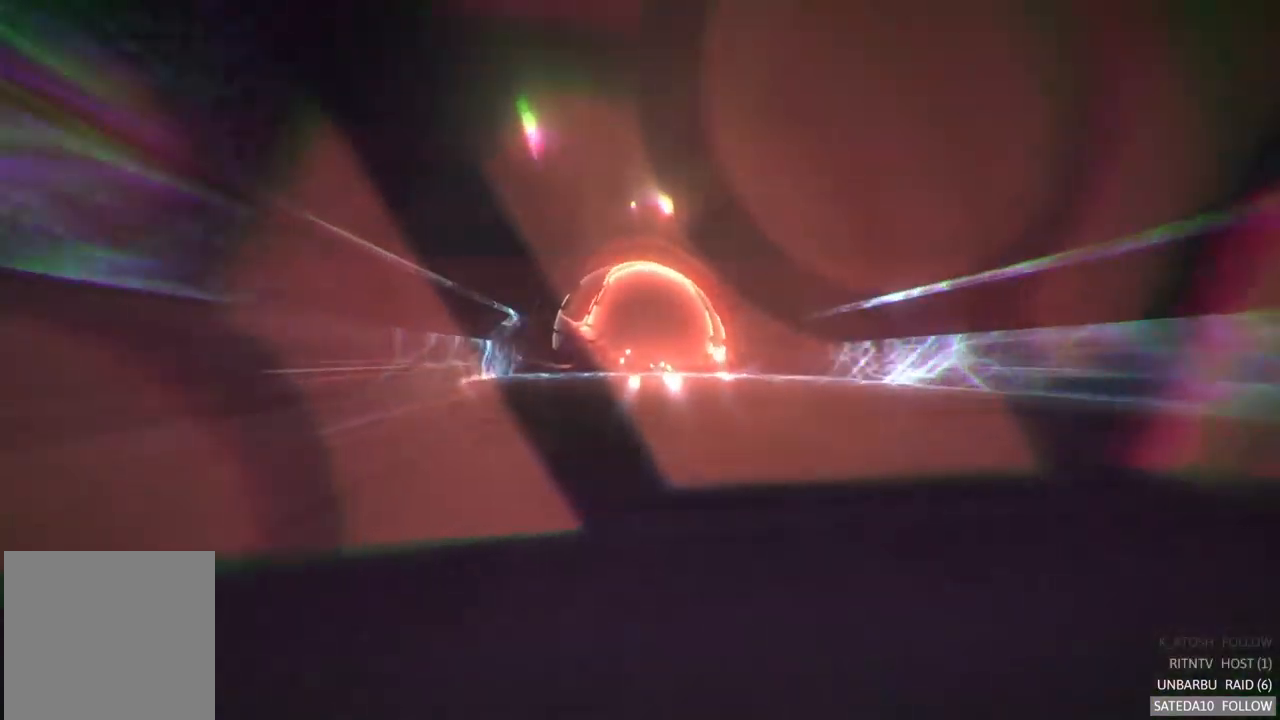
{"dt_ms": 500, "buttons": [], "left_stick": "center", "right_stick": "center", "events": []}
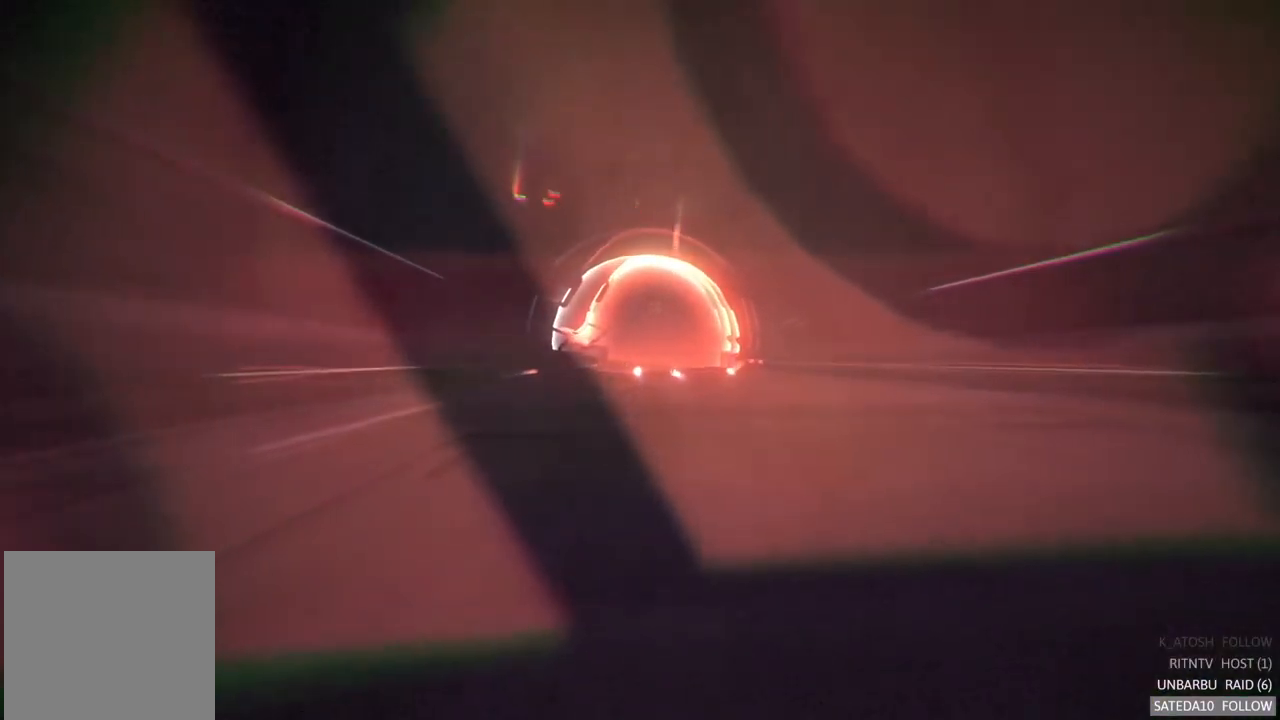
{"dt_ms": 500, "buttons": [], "left_stick": "center", "right_stick": "center", "events": []}
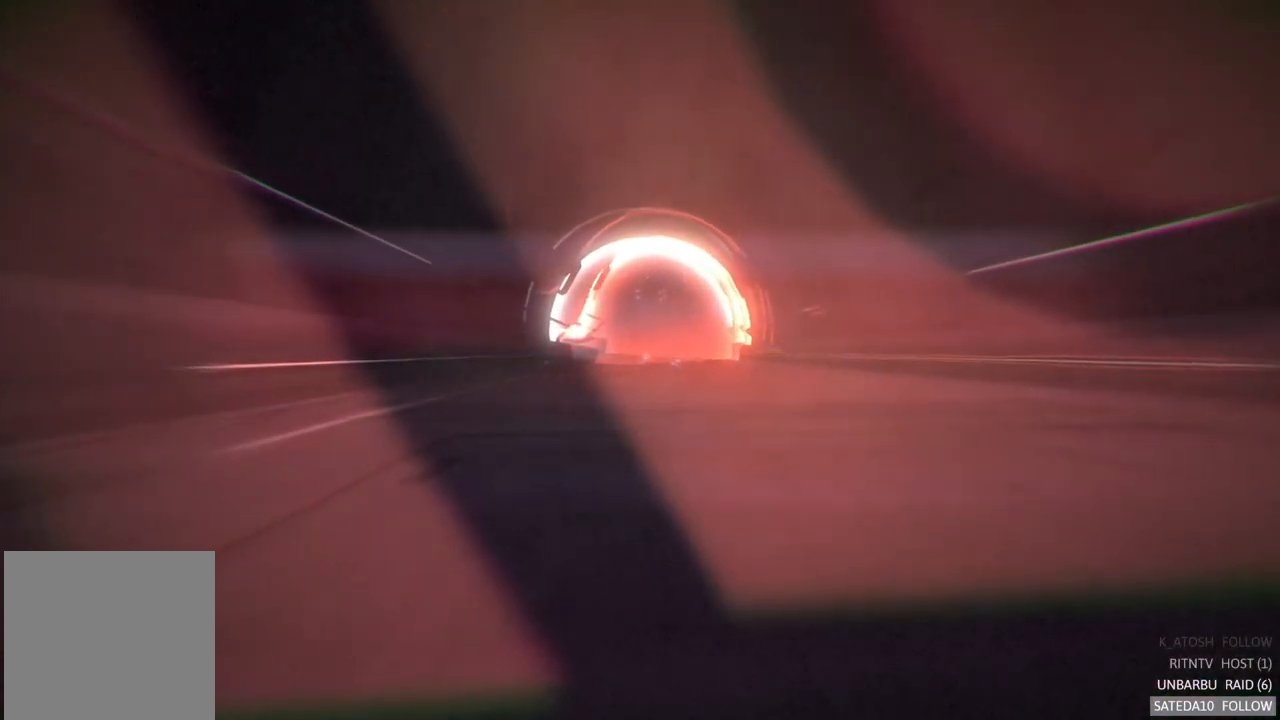
{"dt_ms": 500, "buttons": [], "left_stick": "center", "right_stick": "center", "events": []}
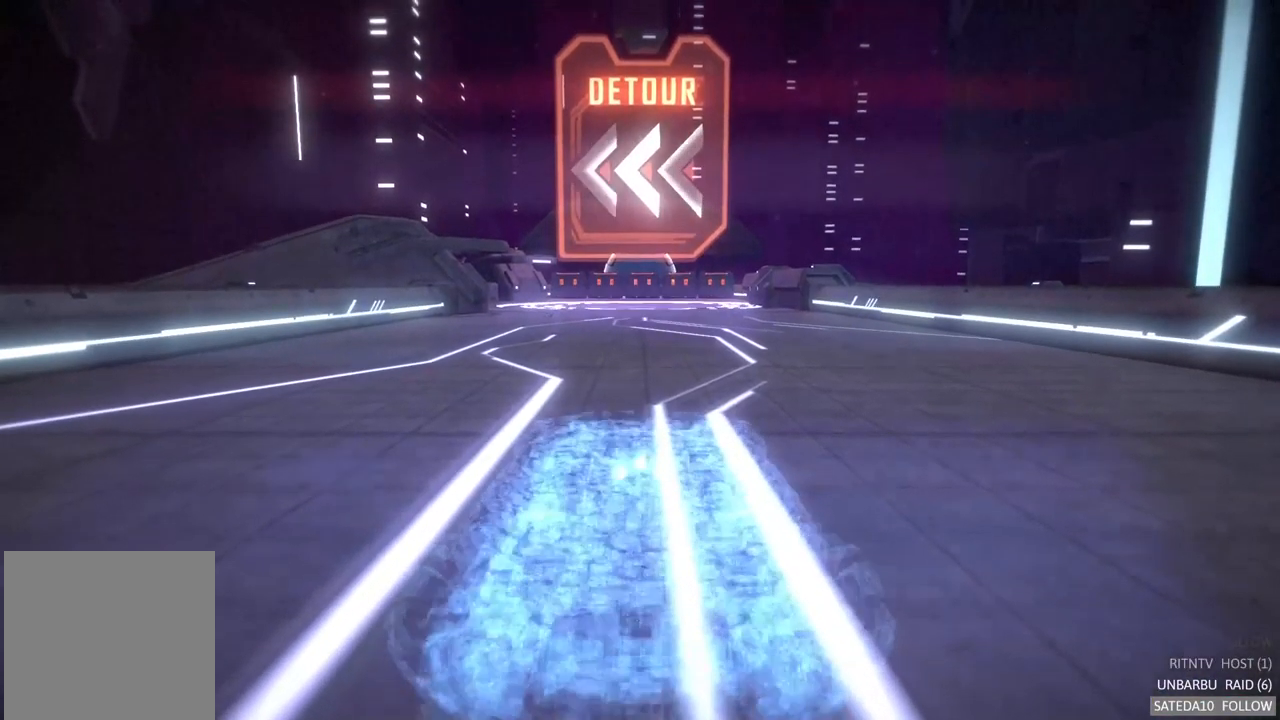
{"dt_ms": 500, "buttons": ["R2"], "left_stick": "center", "right_stick": "center", "events": [[317, "R2", "down"]]}
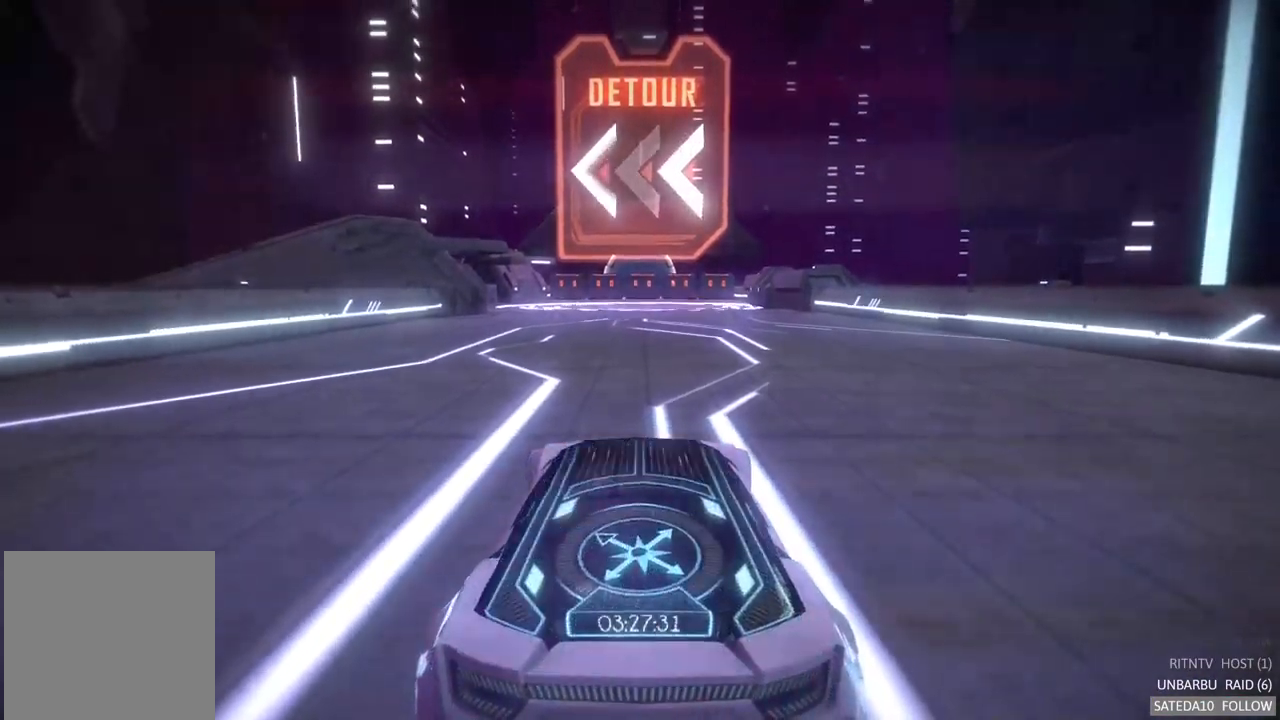
{"dt_ms": 500, "buttons": ["R2"], "left_stick": "center", "right_stick": "center", "events": []}
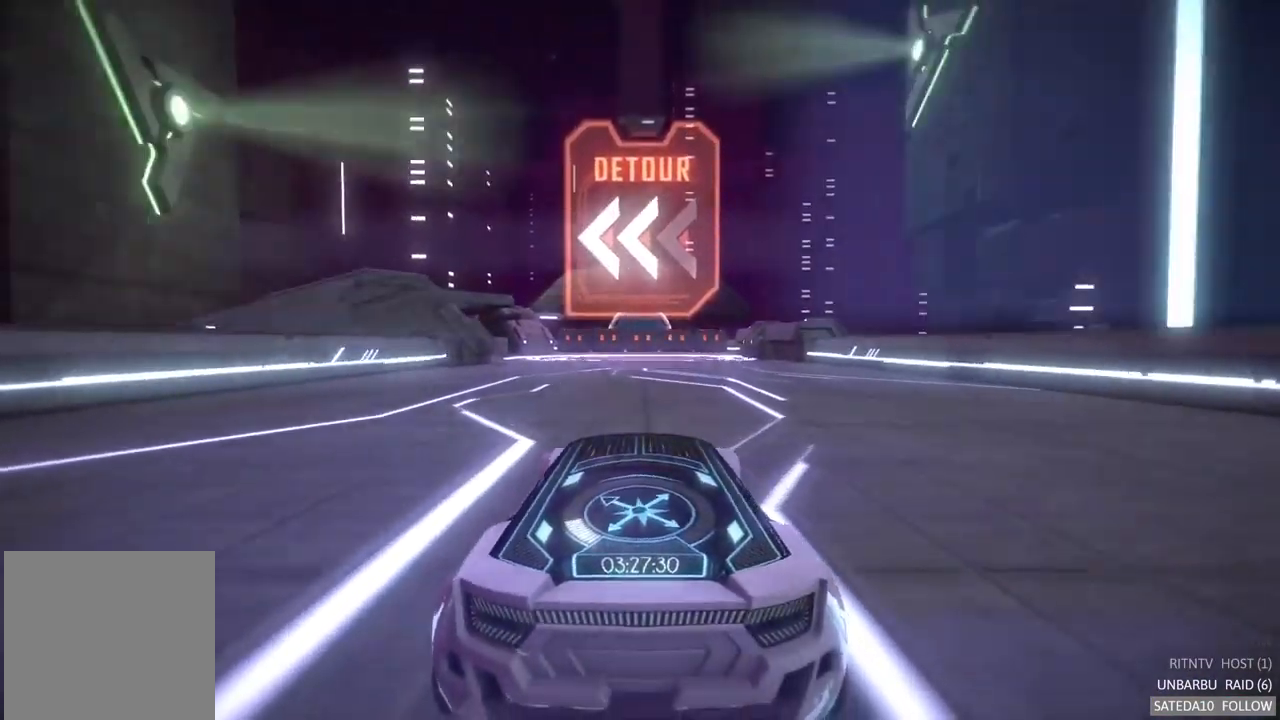
{"dt_ms": 500, "buttons": ["R2"], "left_stick": "center", "right_stick": "center", "events": []}
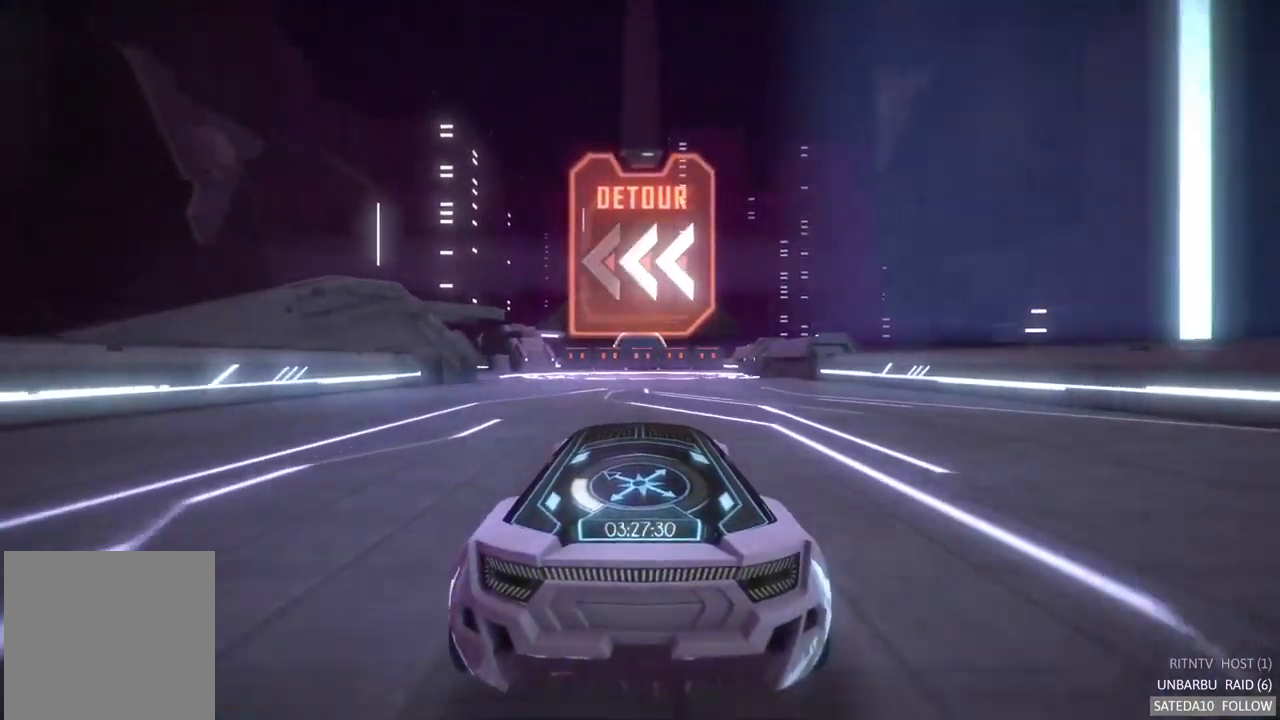
{"dt_ms": 500, "buttons": ["B", "R2"], "left_stick": "center", "right_stick": "center", "events": [[434, "B", "down"]]}
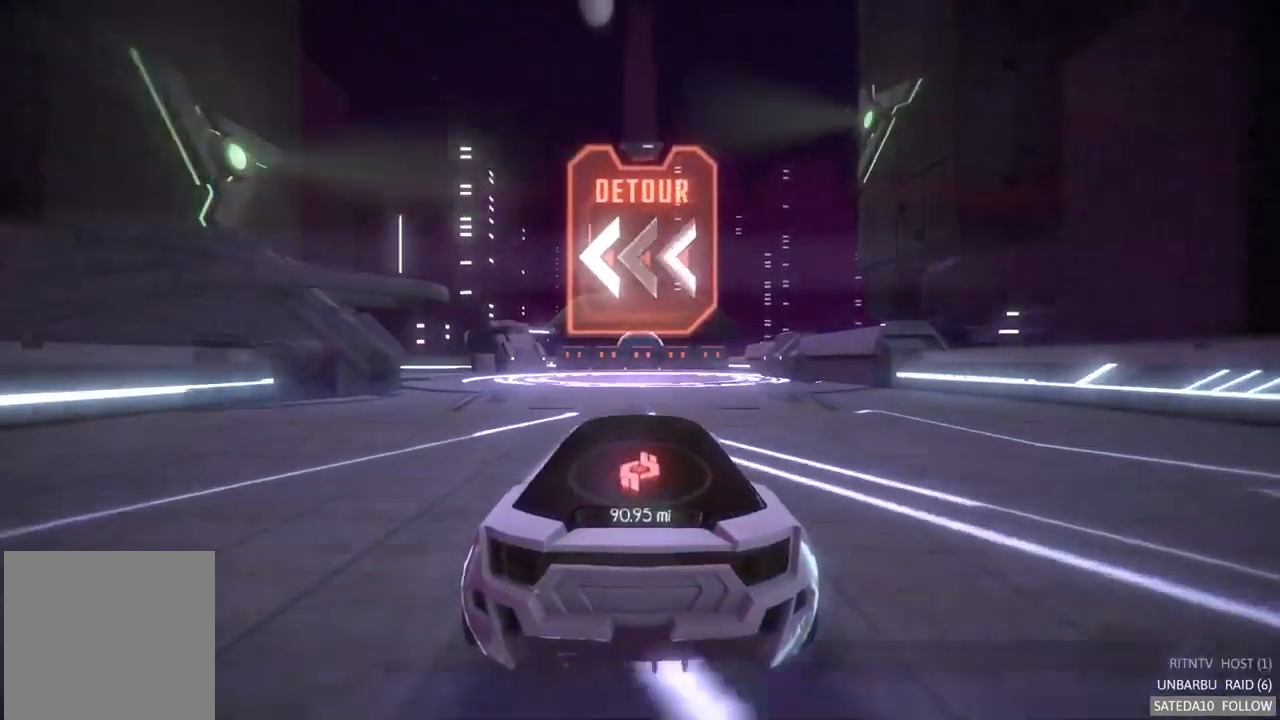
{"dt_ms": 984, "buttons": ["R2"], "left_stick": "left", "right_stick": "center", "events": [[17, "left_stick", "left"], [50, "B", "up"], [350, "left_stick", "center"], [500, "left_stick", "right"], [684, "left_stick", "left"]]}
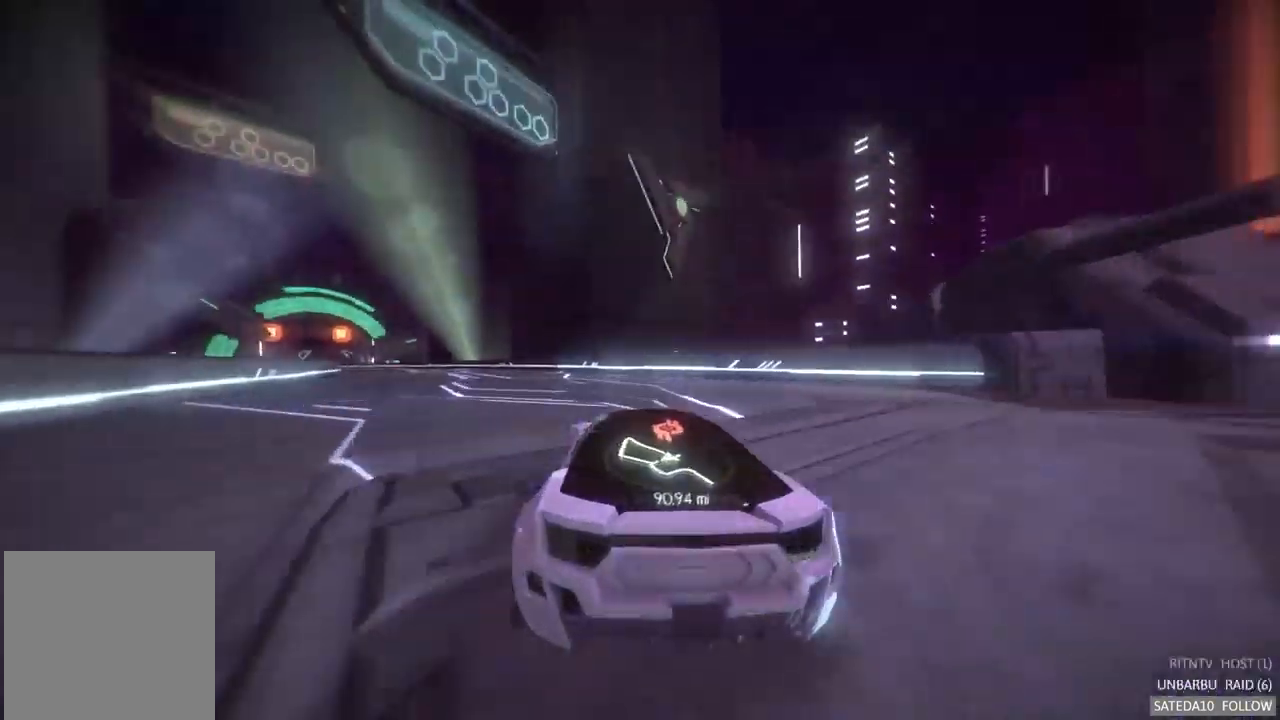
{"dt_ms": 500, "buttons": ["R2"], "left_stick": "left", "right_stick": "center", "events": []}
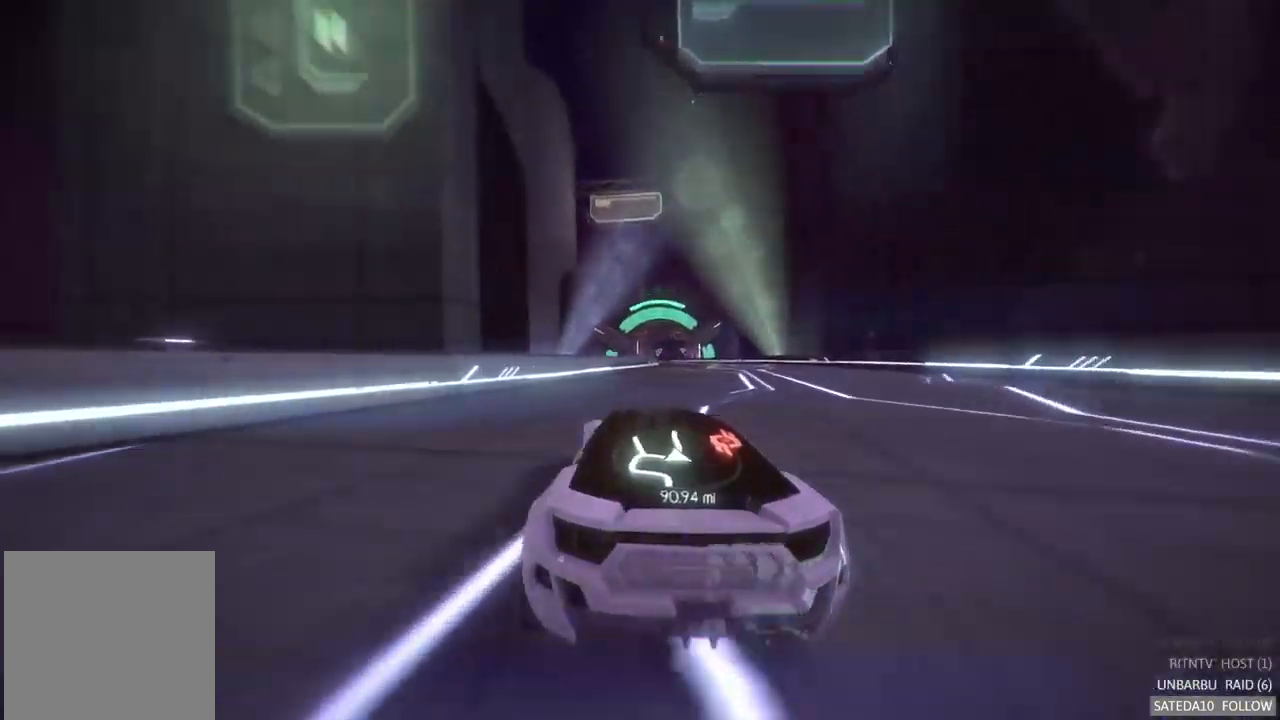
{"dt_ms": 500, "buttons": ["R2"], "left_stick": "center", "right_stick": "center", "events": [[50, "left_stick", "center"], [167, "left_stick", "right"], [417, "left_stick", "center"]]}
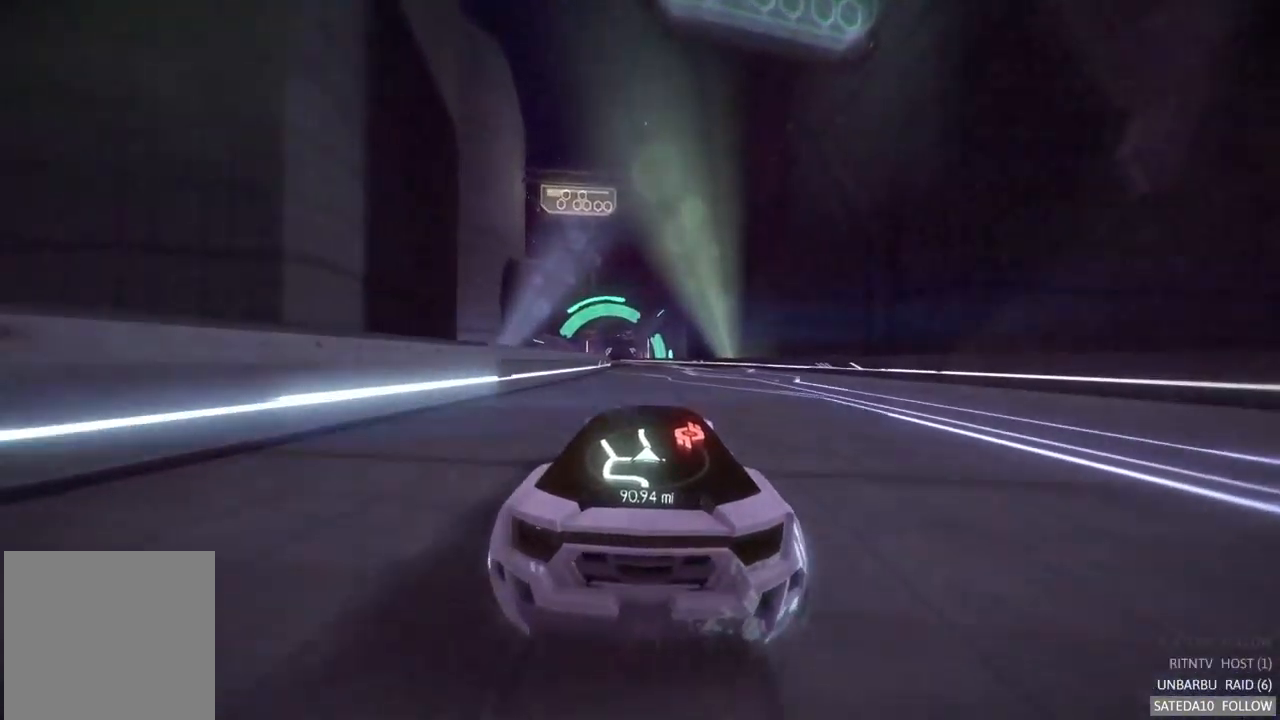
{"dt_ms": 1000, "buttons": ["R2"], "left_stick": "center", "right_stick": "center", "events": [[500, "left_stick", "right"], [633, "left_stick", "center"], [733, "left_stick", "left"], [983, "left_stick", "center"]]}
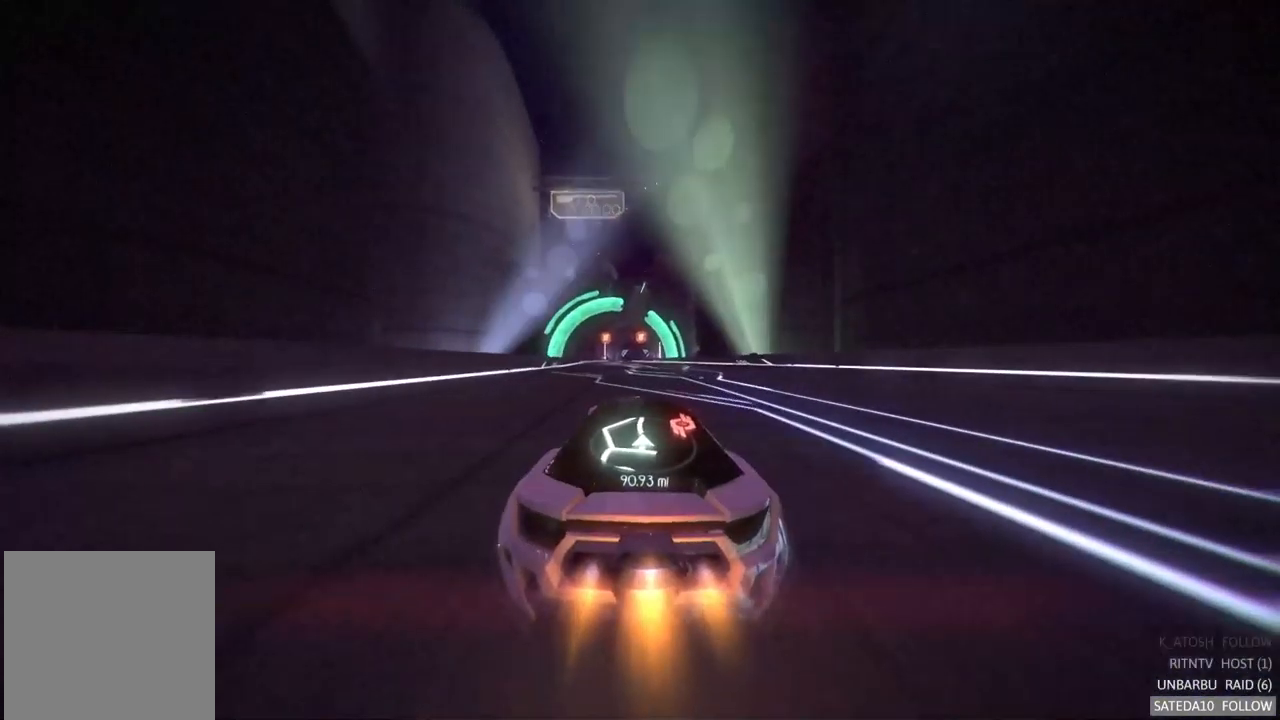
{"dt_ms": 500, "buttons": ["R2"], "left_stick": "center", "right_stick": "center", "events": [[267, "left_stick", "left"], [400, "left_stick", "center"]]}